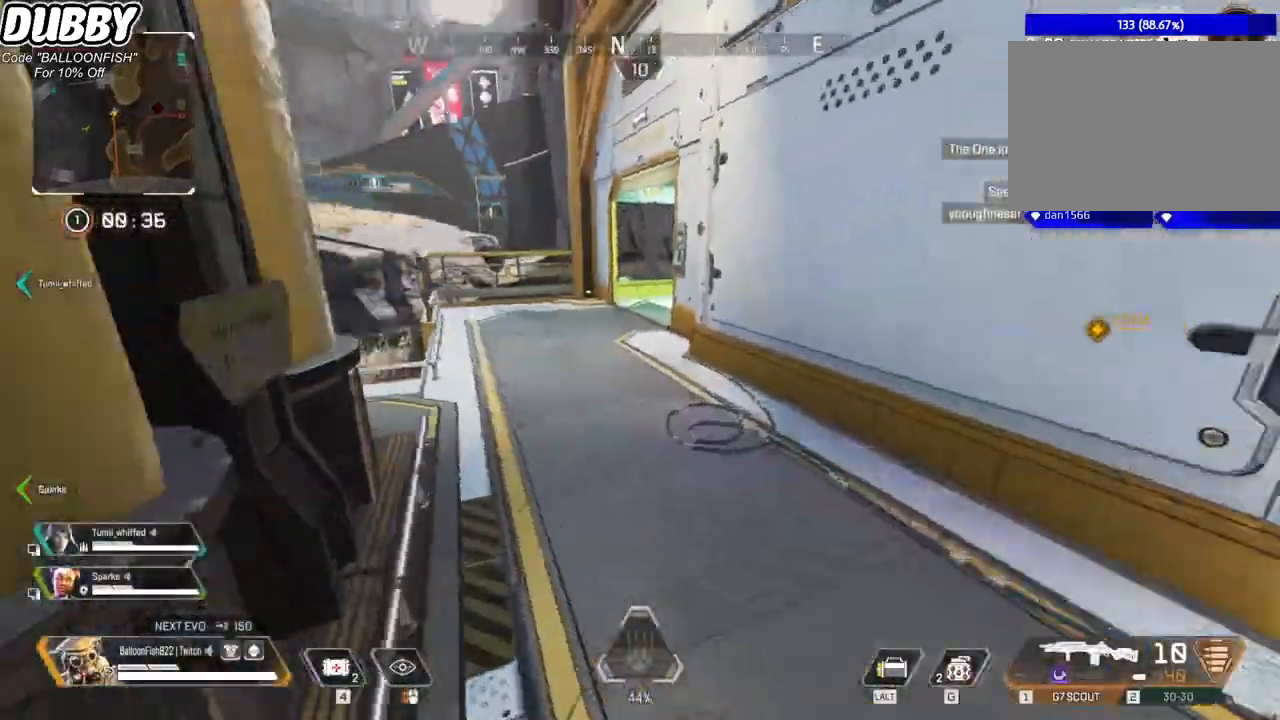
Gameplay with keyboard and mouse; each line is a JSON object with the keys and mouse buttons held at the frame after it. "events" lists presses ("down") and releases ("up") of "1", "2", "3", "4", "5", "a", "b", "c", "ctrl", "d", "e", "f", "g", "r", "s", "shift", "space", "t", "tab", "v", "w", "x", "z", "mouse_left", "mouse_wheel", "mouse_right", "mouse_mb4" and "mouse_mb5" between this image and that frame as [ms after this image, input, new state], when the widget could be followed in between. "mouse_left", "mouse_wheel", "mouse_right", "mouse_mb4", "mouse_mb5" = the "left", "wheel", "right", "mb4", "mb5" buttons of the "mouse" list. No other keys are recorded. "wheel" means that the mouse wheel is clicked or scrolled. Mouse movement is not recorded.
{"keys": ["w"], "mouse": [], "events": []}
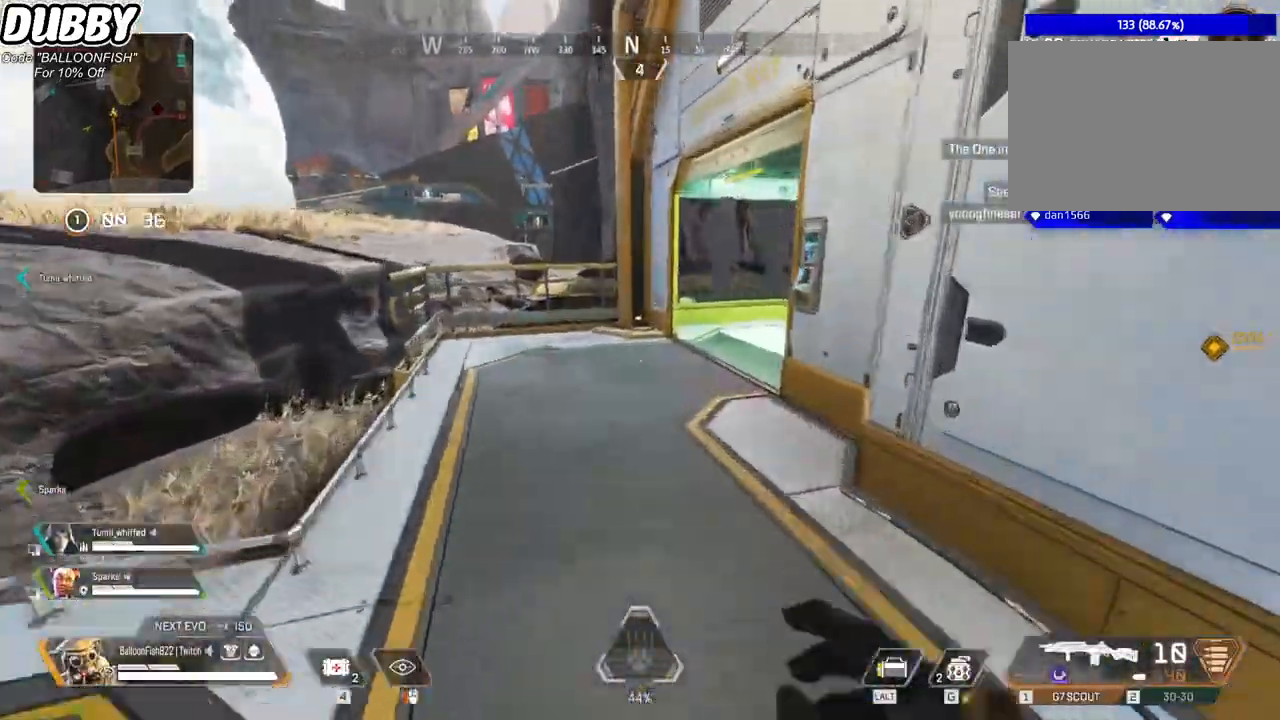
{"keys": ["a", "w"], "mouse": [], "events": [[67, "2", "down"], [200, "2", "up"], [401, "a", "down"]]}
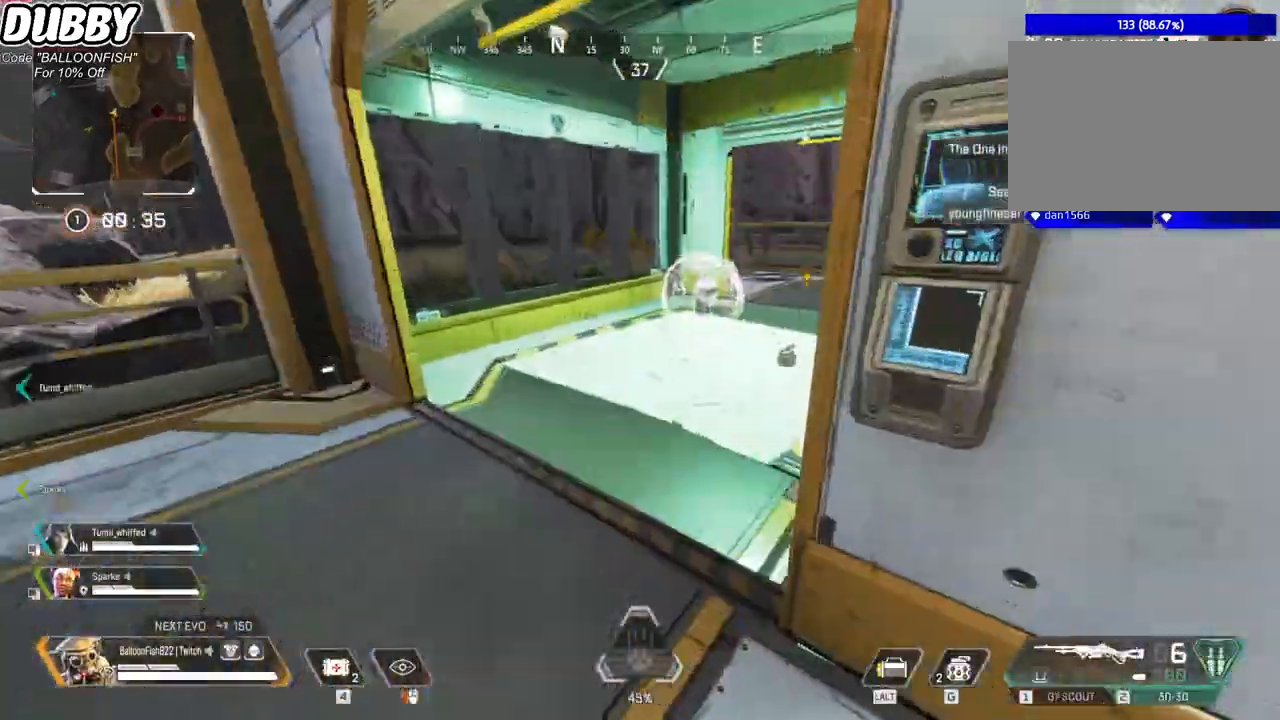
{"keys": [], "mouse": [], "events": [[167, "w", "up"], [233, "a", "up"]]}
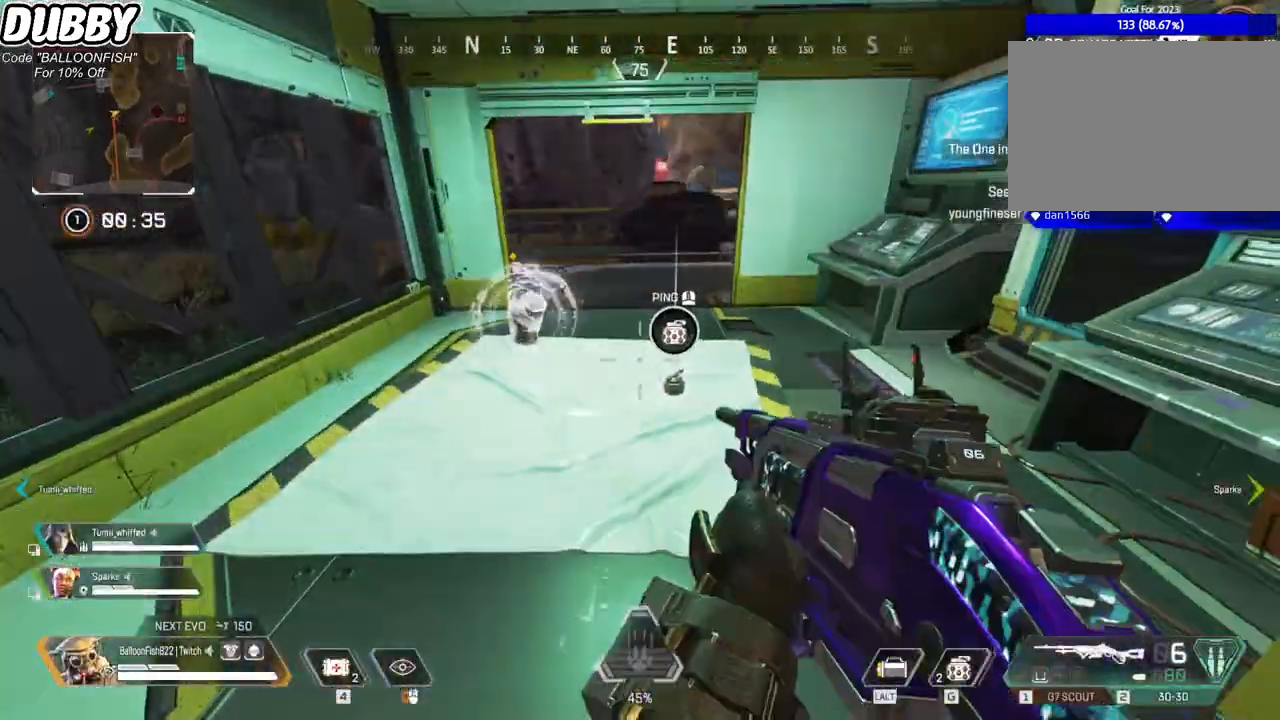
{"keys": ["a"], "mouse": [], "events": [[66, "s", "down"], [167, "a", "down"], [400, "s", "up"]]}
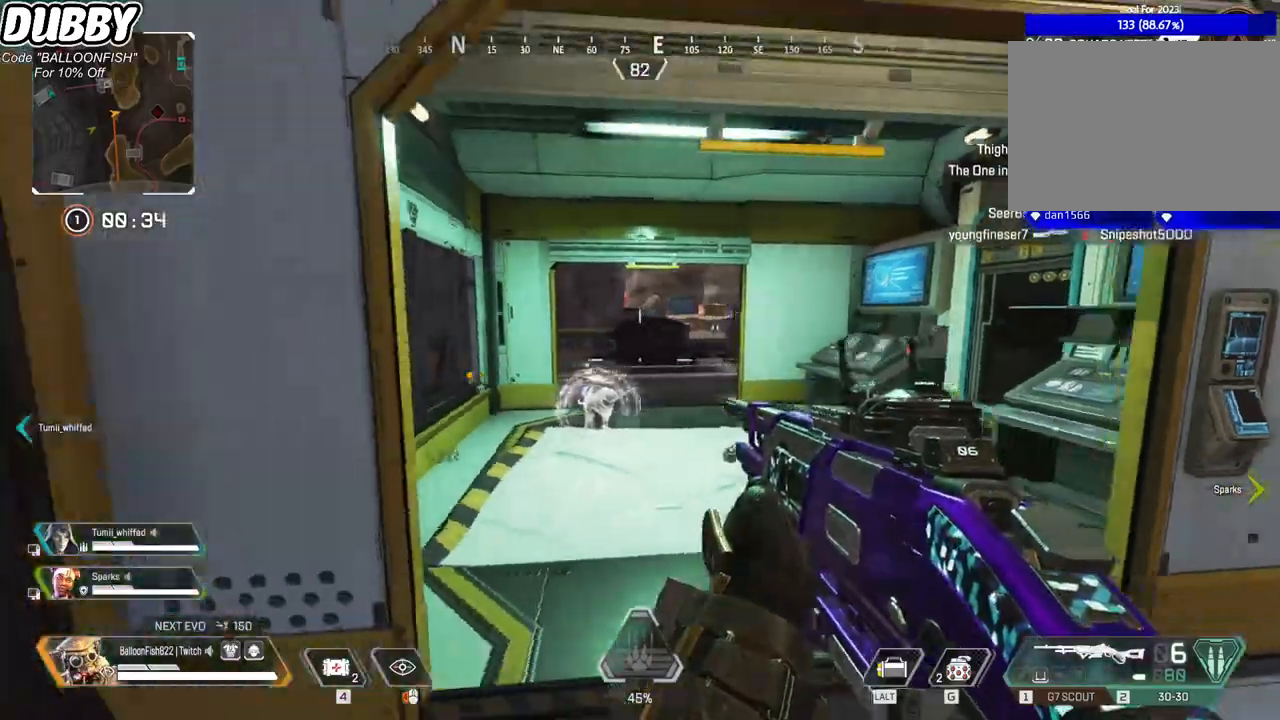
{"keys": ["w"], "mouse": [], "events": [[67, "w", "down"], [134, "a", "up"], [268, "space", "down"], [401, "space", "up"]]}
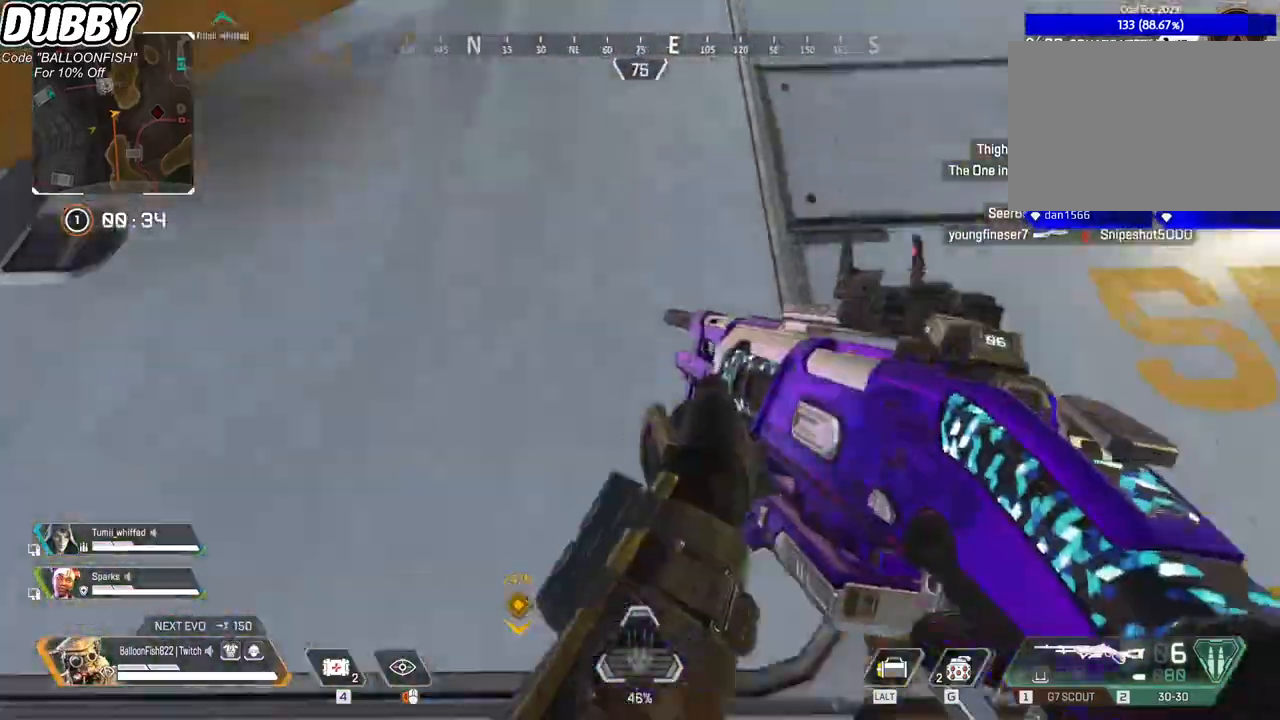
{"keys": ["w"], "mouse": [], "events": [[334, "d", "down"], [468, "d", "up"]]}
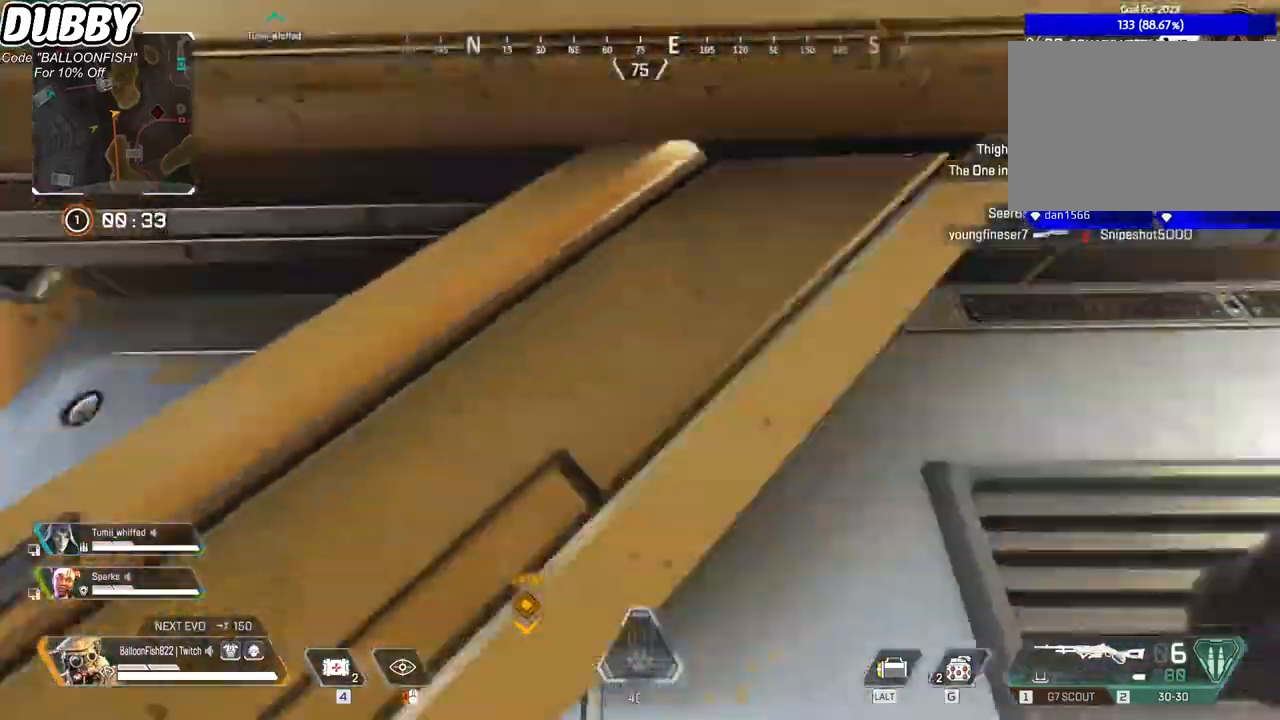
{"keys": ["w"], "mouse": [], "events": []}
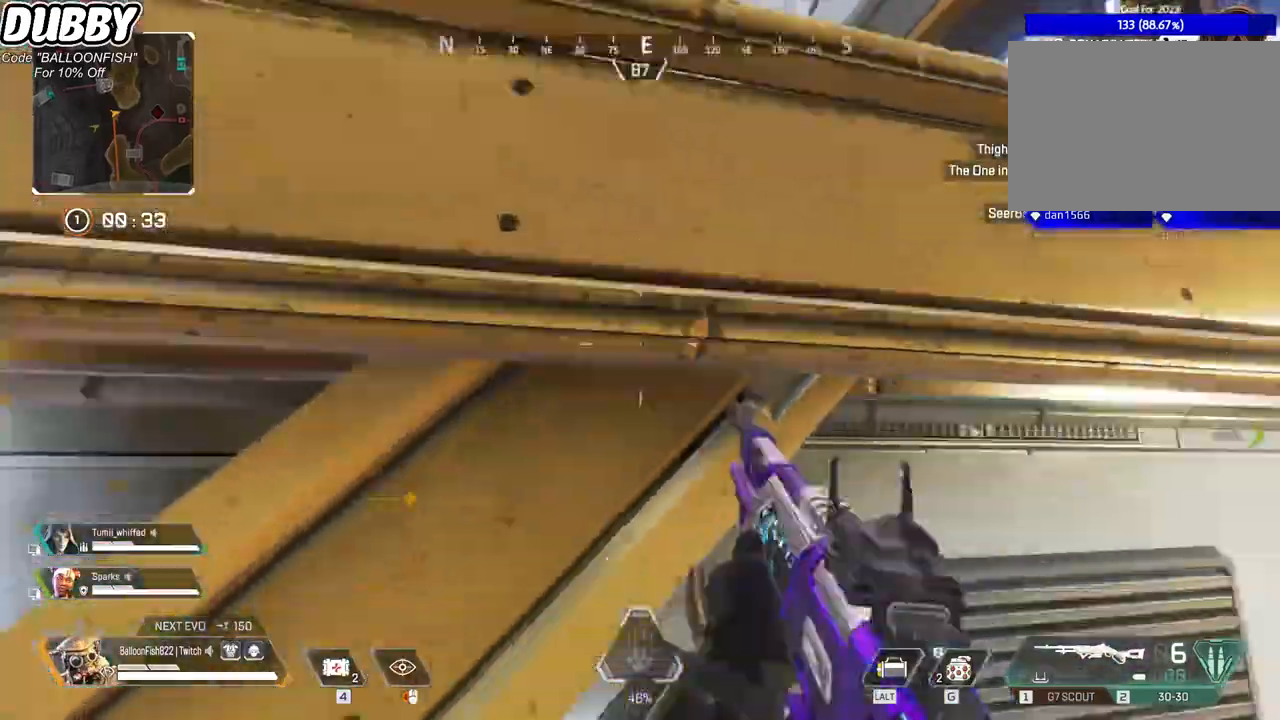
{"keys": ["a", "s"], "mouse": [], "events": [[300, "w", "up"], [401, "a", "down"], [434, "s", "down"]]}
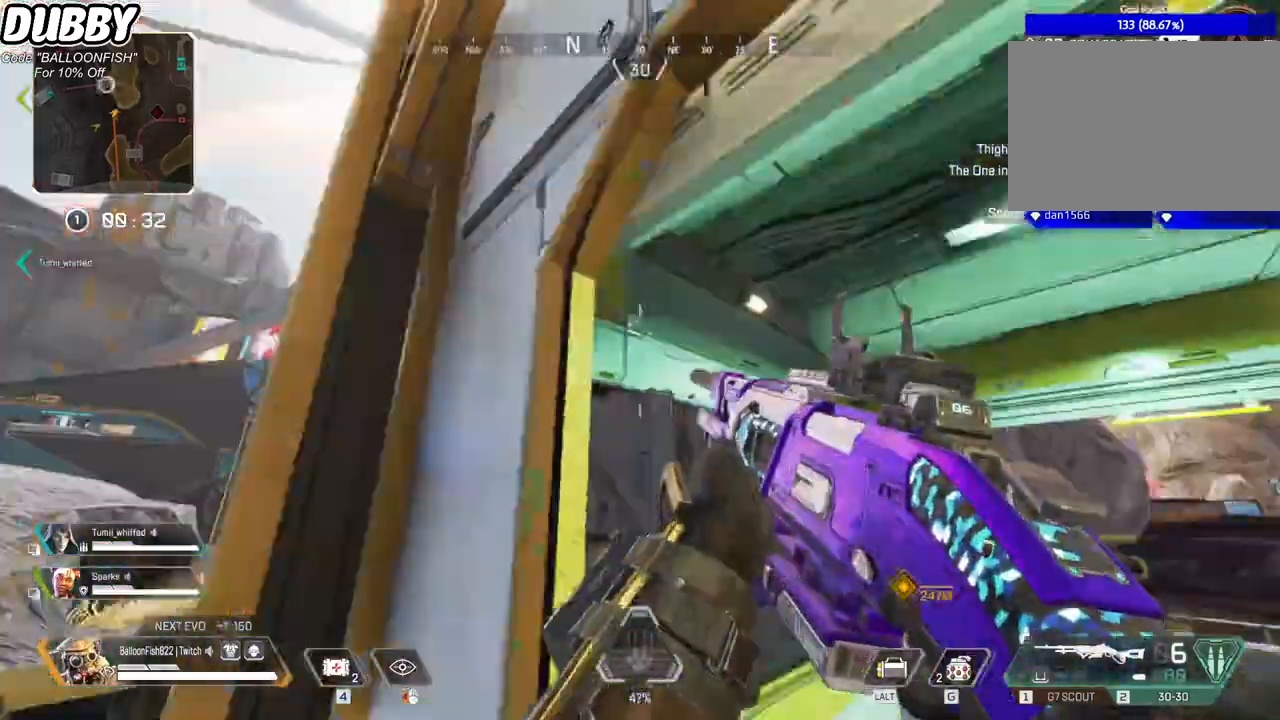
{"keys": ["w"], "mouse": [], "events": [[133, "s", "up"], [434, "w", "down"], [501, "a", "up"]]}
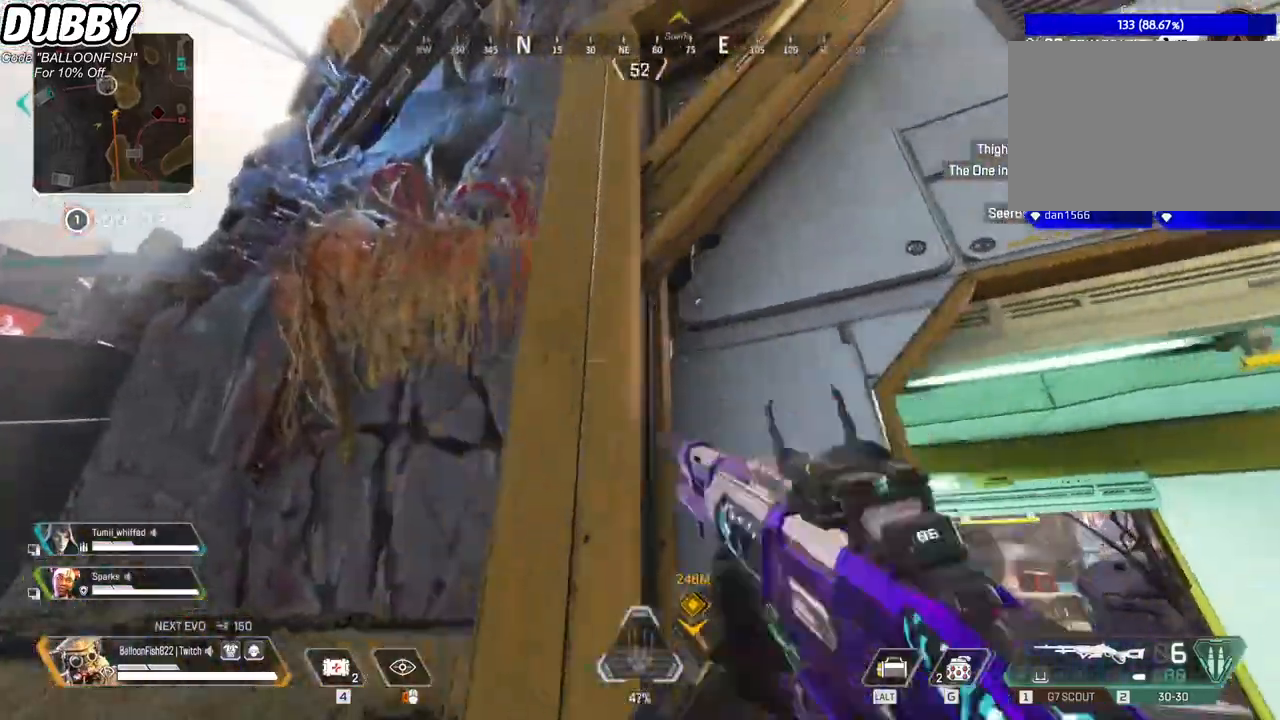
{"keys": ["a", "w"], "mouse": [], "events": [[66, "space", "down"], [200, "d", "down"], [200, "space", "up"], [333, "d", "up"], [467, "a", "down"]]}
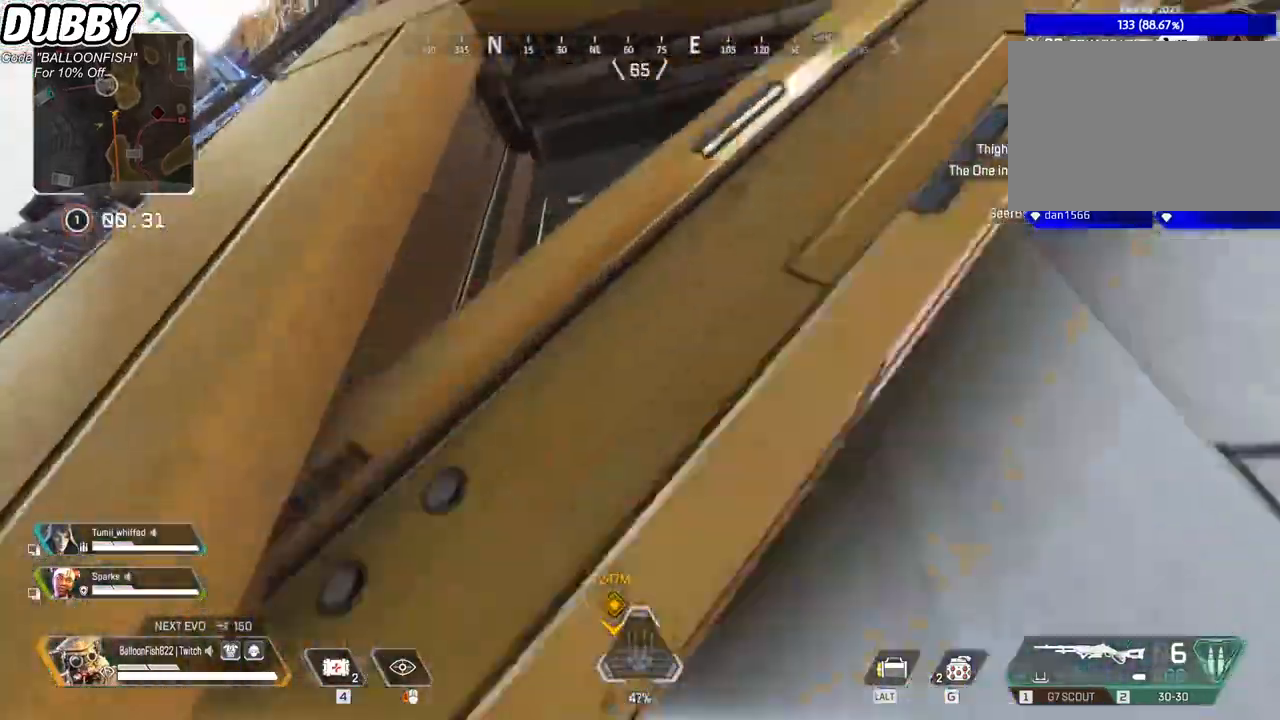
{"keys": ["a", "w"], "mouse": [], "events": []}
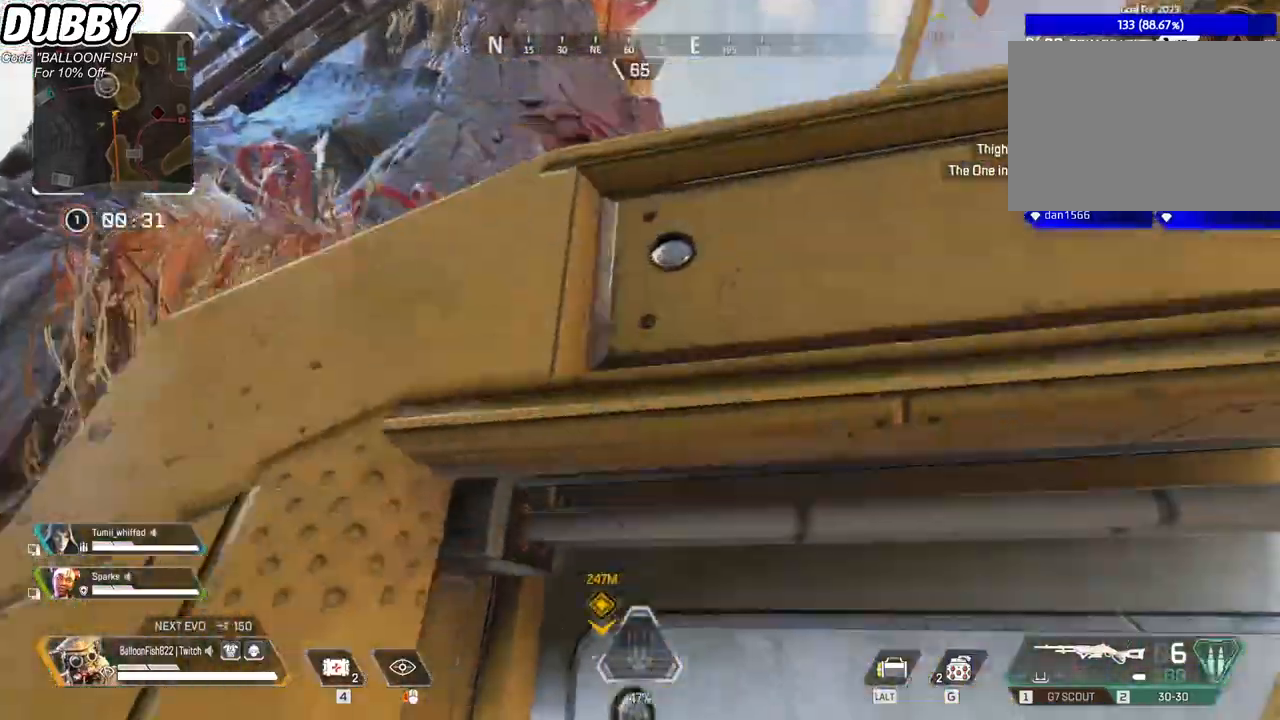
{"keys": ["w"], "mouse": [], "events": [[34, "a", "up"]]}
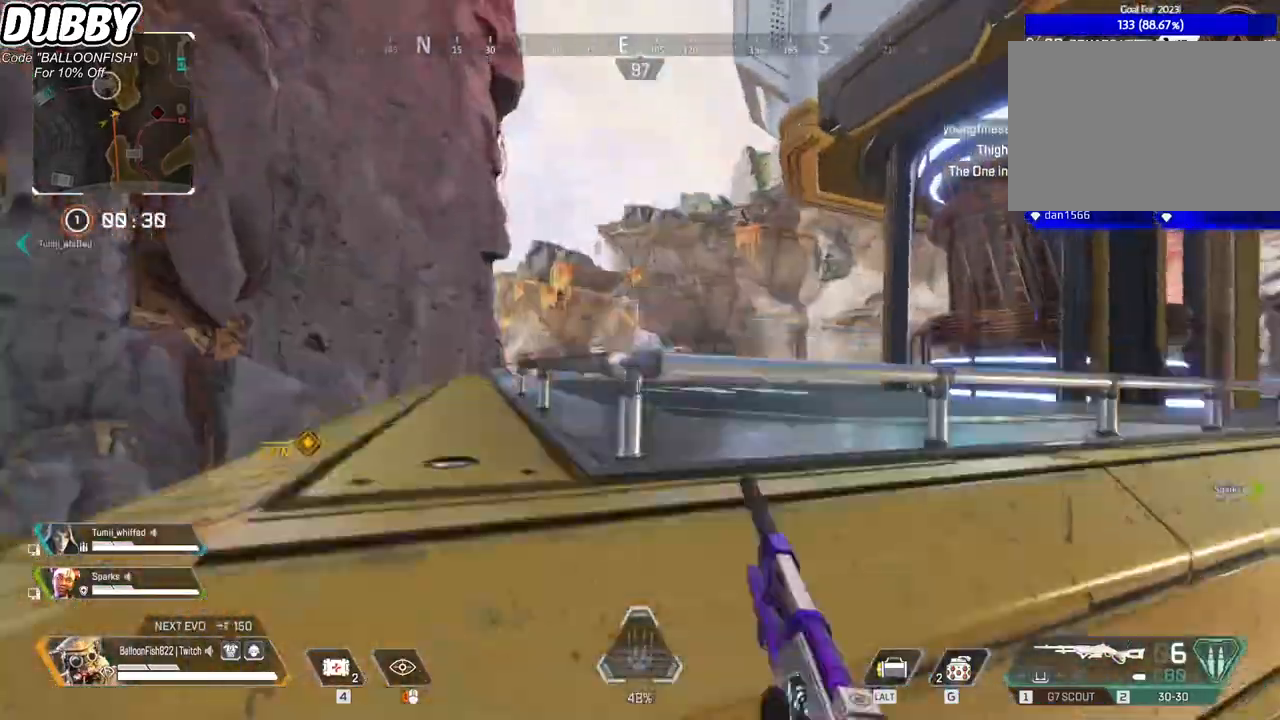
{"keys": ["w"], "mouse": [], "events": []}
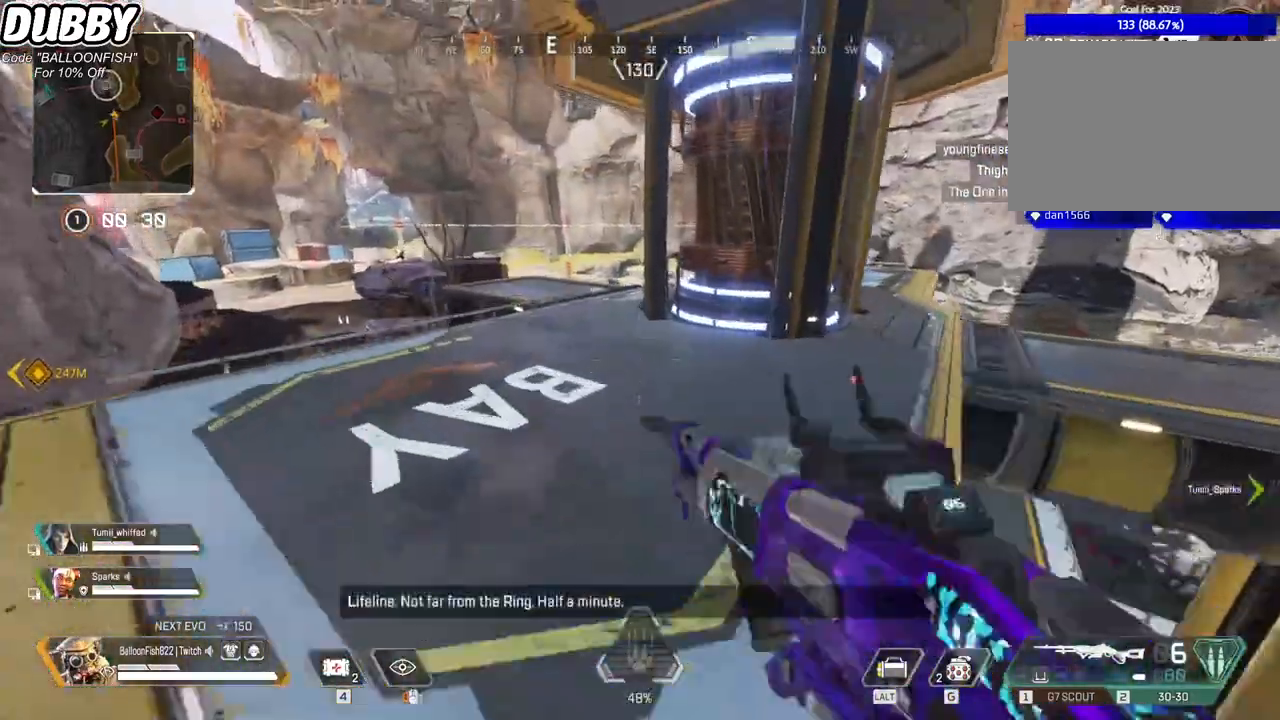
{"keys": ["w"], "mouse": [], "events": [[234, "r", "down"], [367, "r", "up"]]}
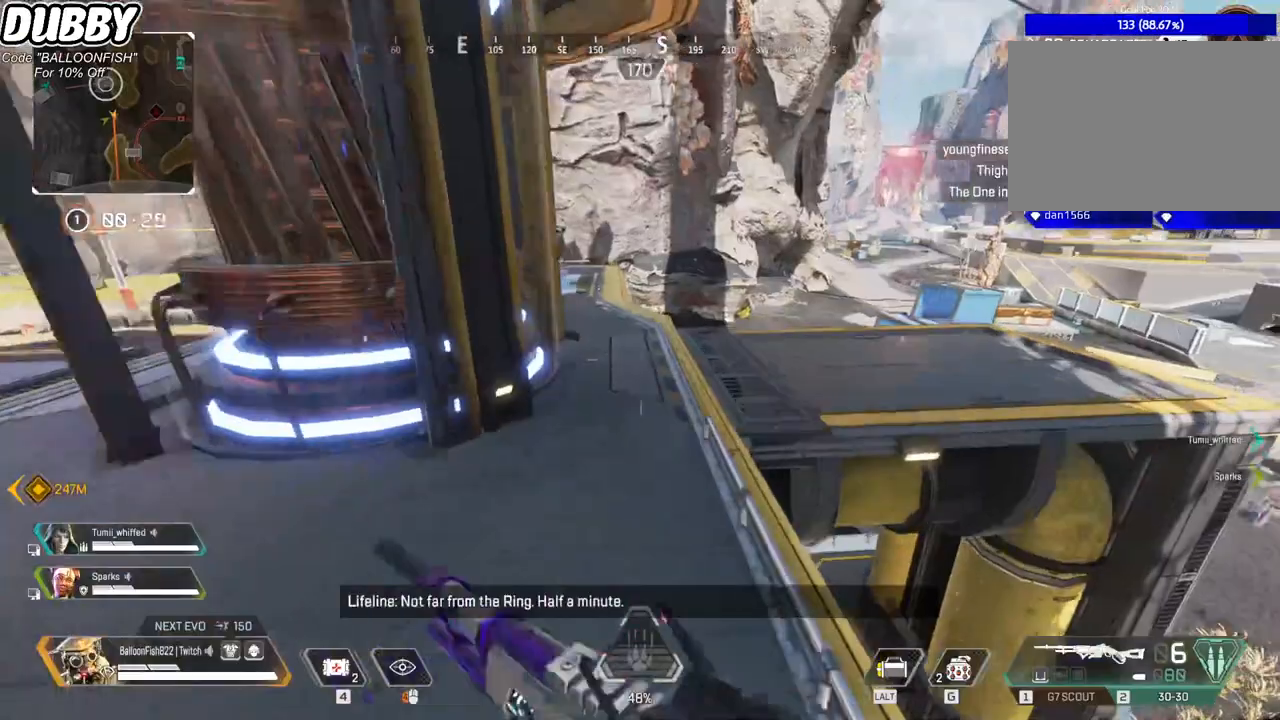
{"keys": ["w"], "mouse": [], "events": []}
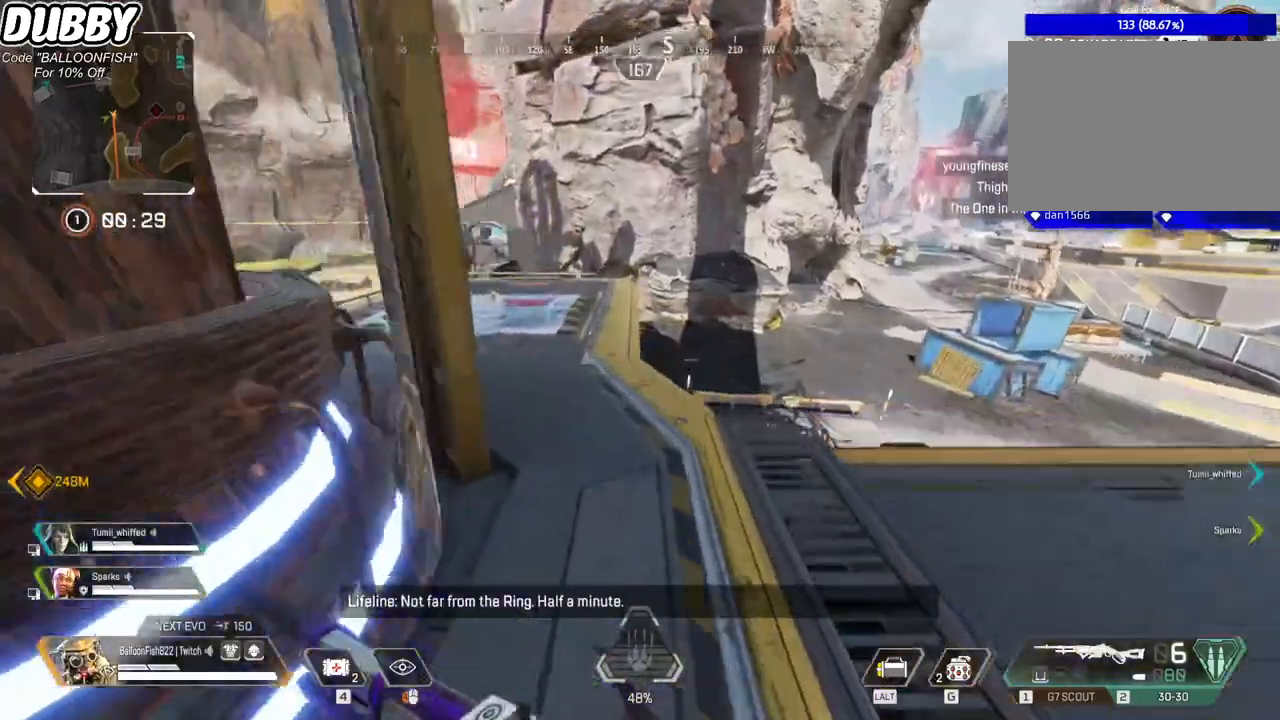
{"keys": ["w"], "mouse": [], "events": []}
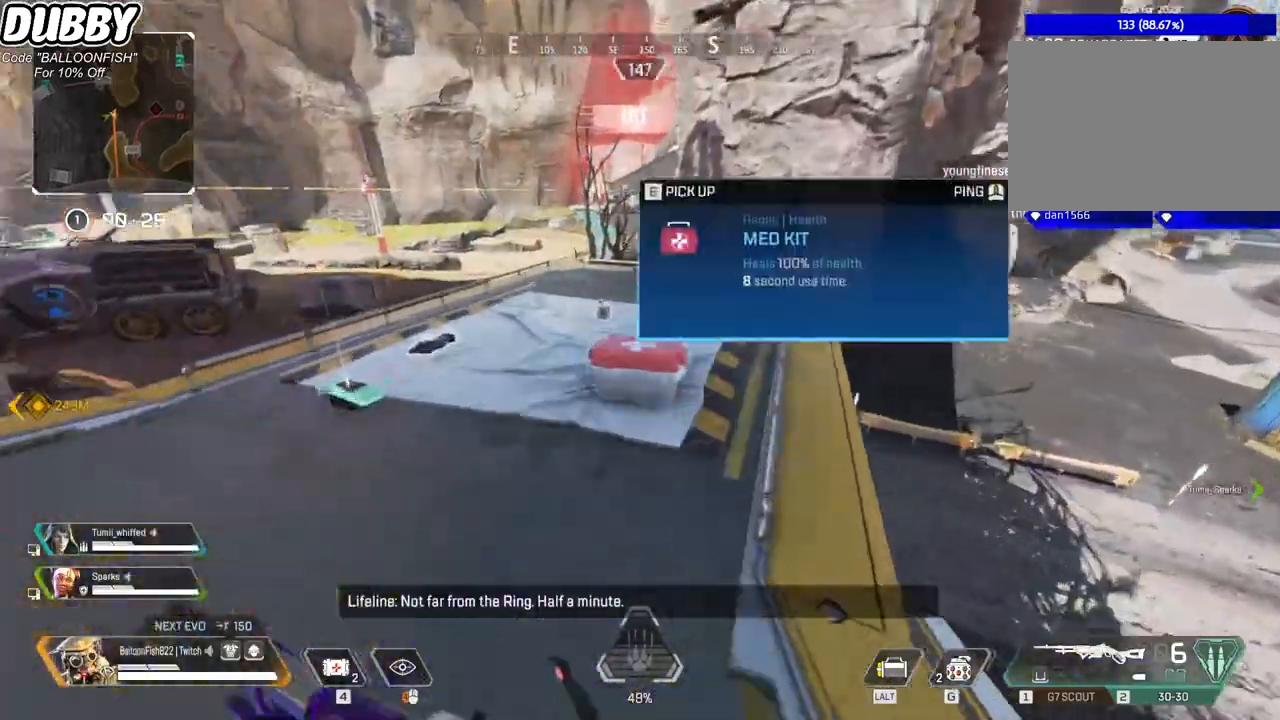
{"keys": [], "mouse": [], "events": [[101, "e", "down"], [167, "e", "up"], [234, "a", "down"], [234, "w", "up"], [468, "a", "up"]]}
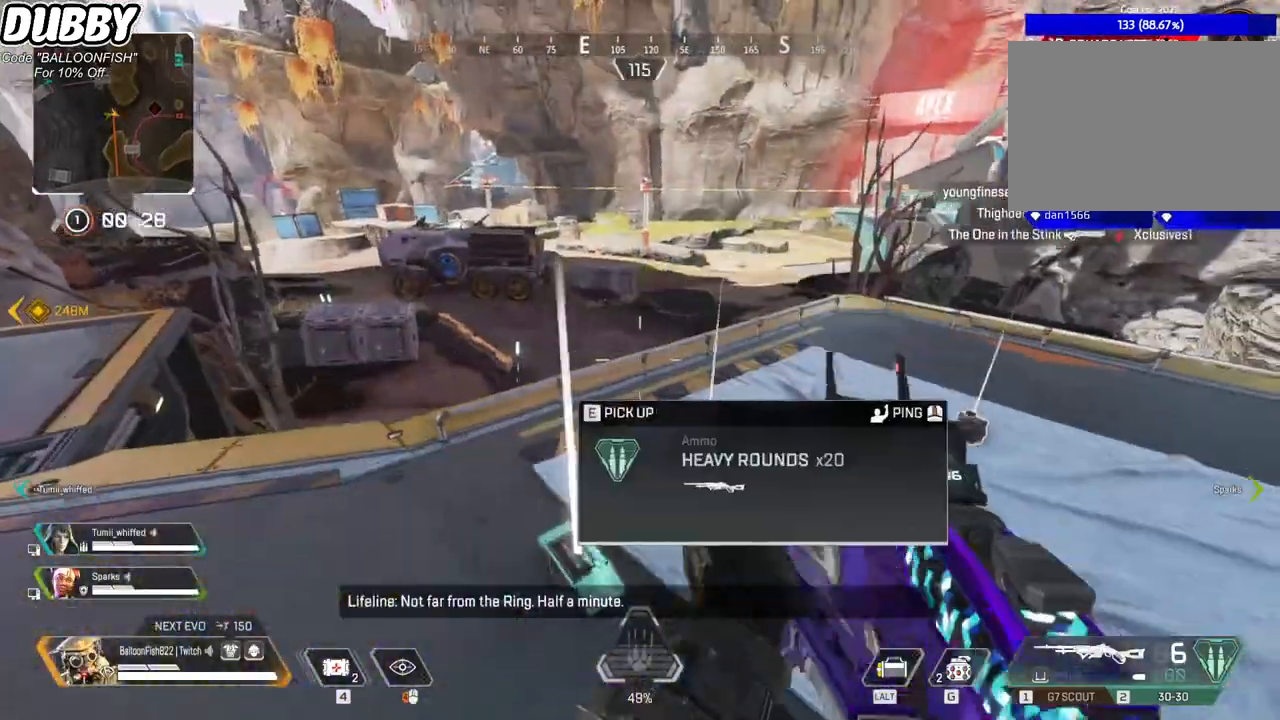
{"keys": ["e"], "mouse": [], "events": [[100, "d", "down"], [301, "d", "up"], [368, "e", "down"]]}
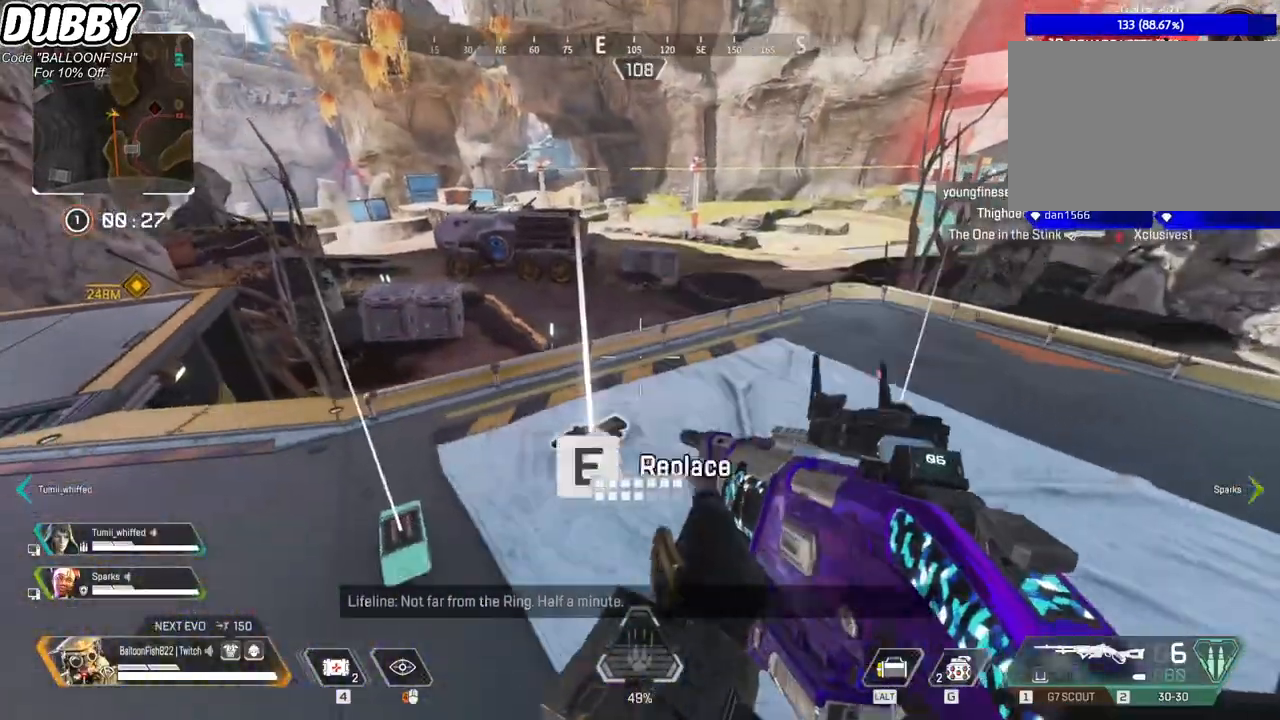
{"keys": ["a", "e", "w"], "mouse": [], "events": [[67, "s", "down"], [134, "a", "down"], [267, "s", "up"], [301, "e", "up"], [401, "e", "down"], [501, "w", "down"]]}
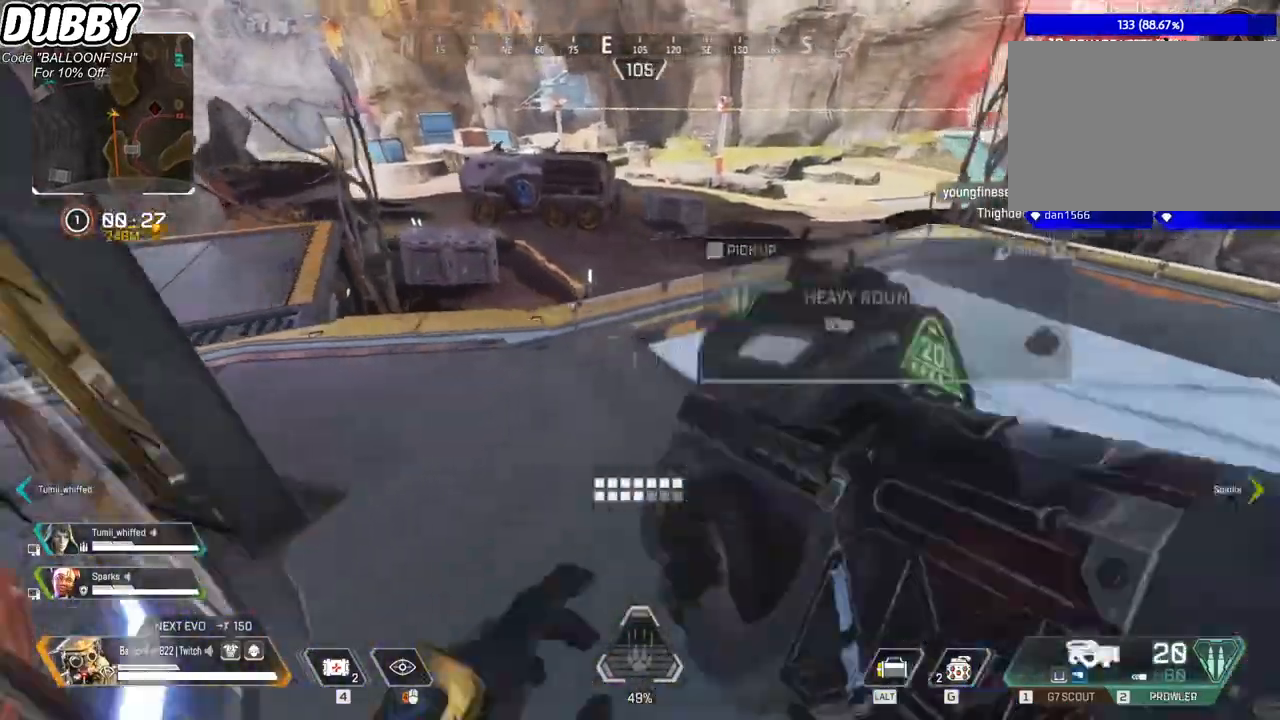
{"keys": ["w"], "mouse": [], "events": [[33, "e", "up"], [167, "a", "up"]]}
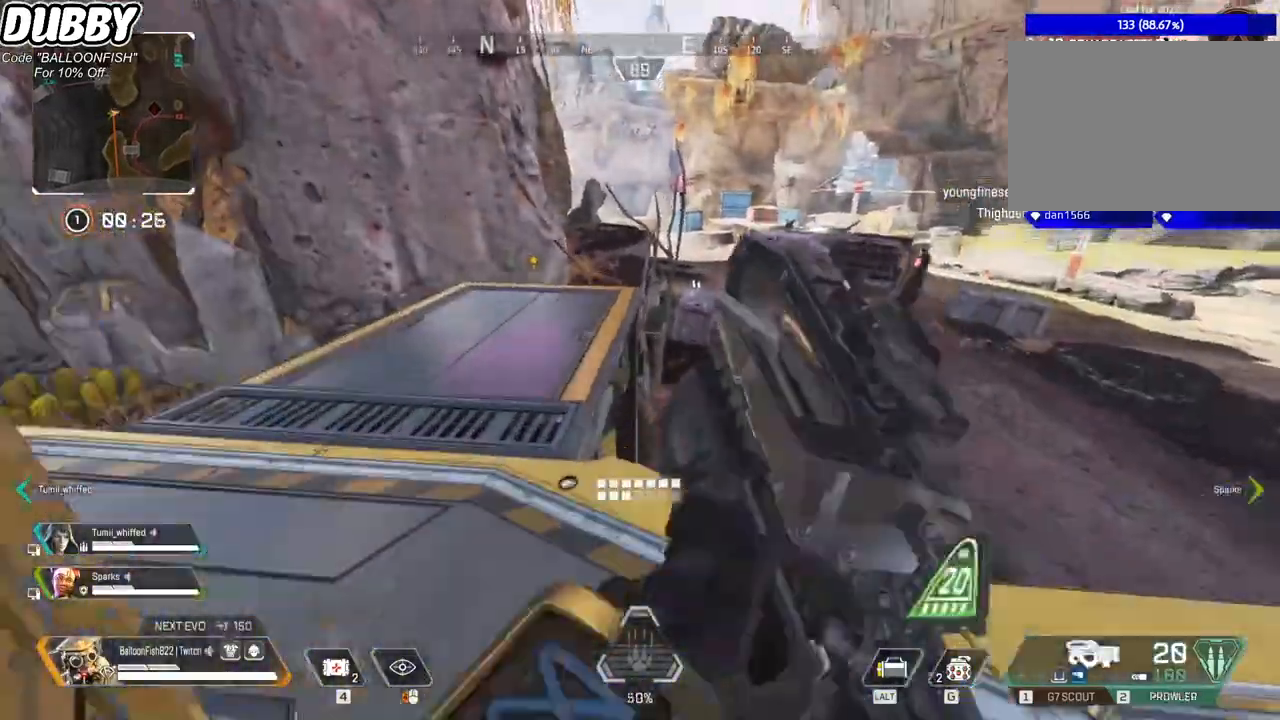
{"keys": ["w"], "mouse": [], "events": [[233, "3", "down"], [334, "3", "up"]]}
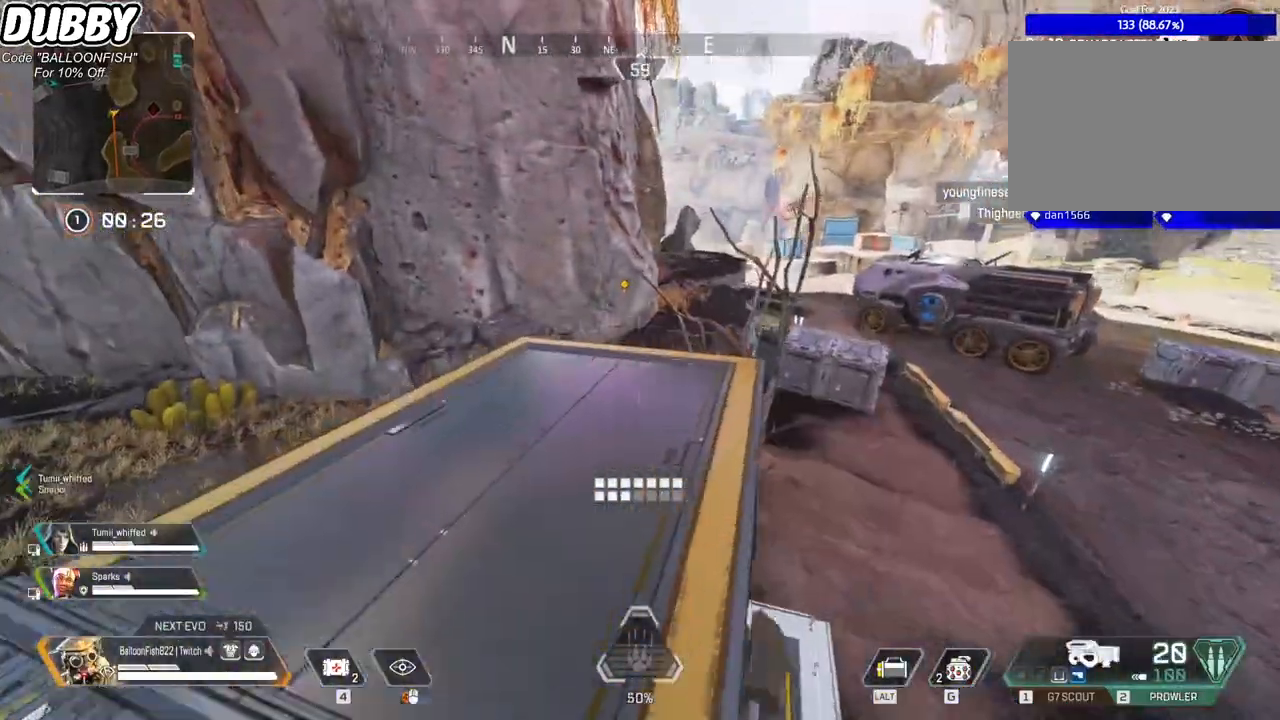
{"keys": ["ctrl", "w"], "mouse": [], "events": [[434, "ctrl", "down"]]}
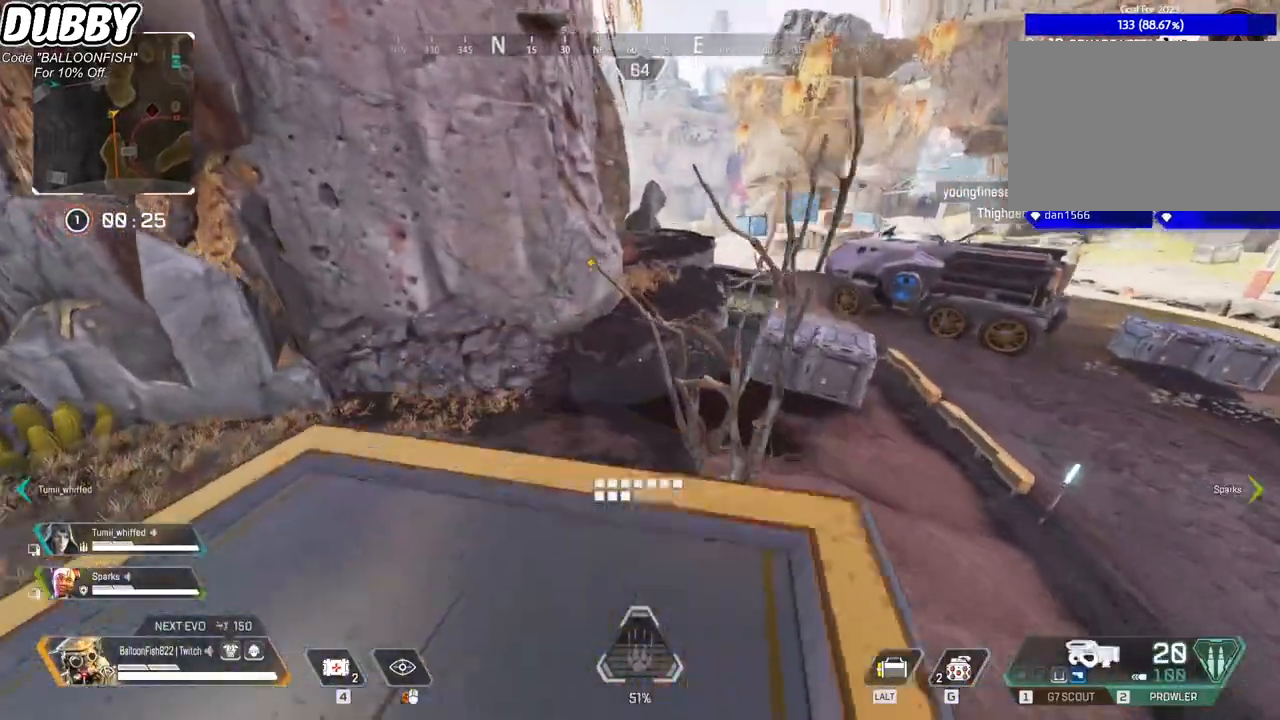
{"keys": ["ctrl", "w"], "mouse": [], "events": [[267, "space", "down"], [401, "space", "up"]]}
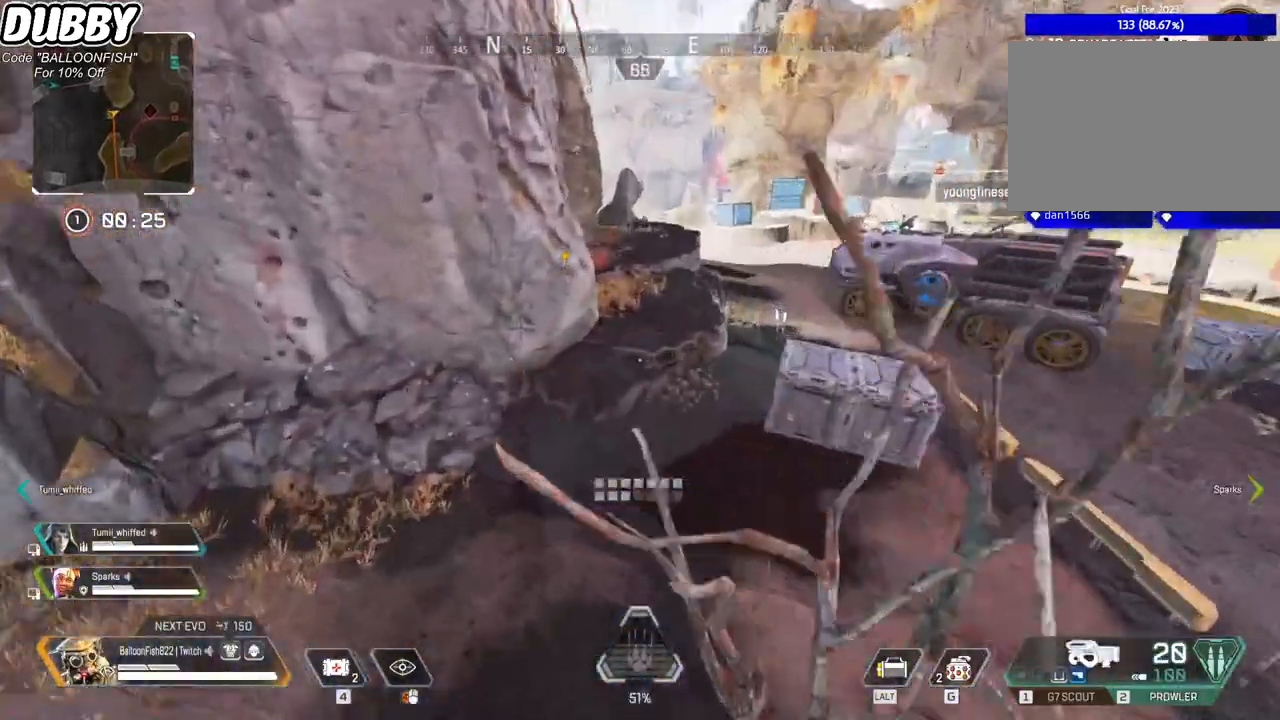
{"keys": ["ctrl", "w"], "mouse": [], "events": [[234, "d", "down"], [434, "d", "up"]]}
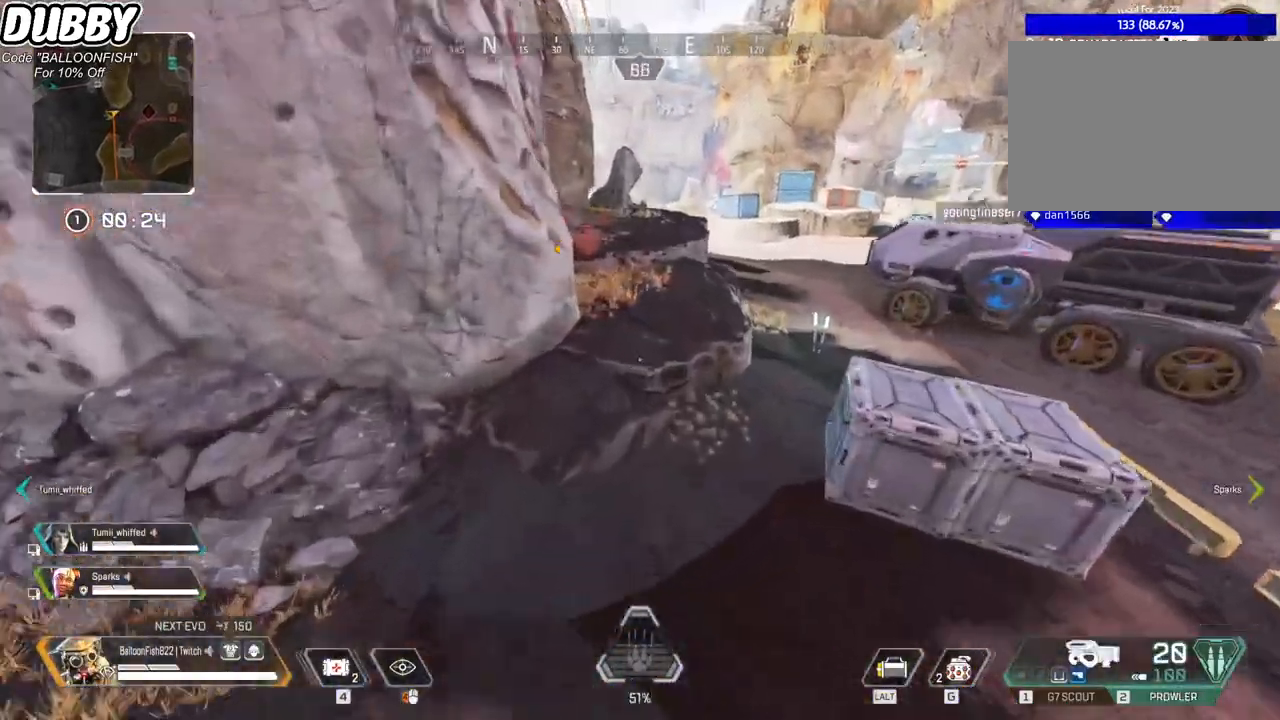
{"keys": ["w"], "mouse": ["right"], "events": [[100, "mouse_right", "down"], [233, "ctrl", "up"]]}
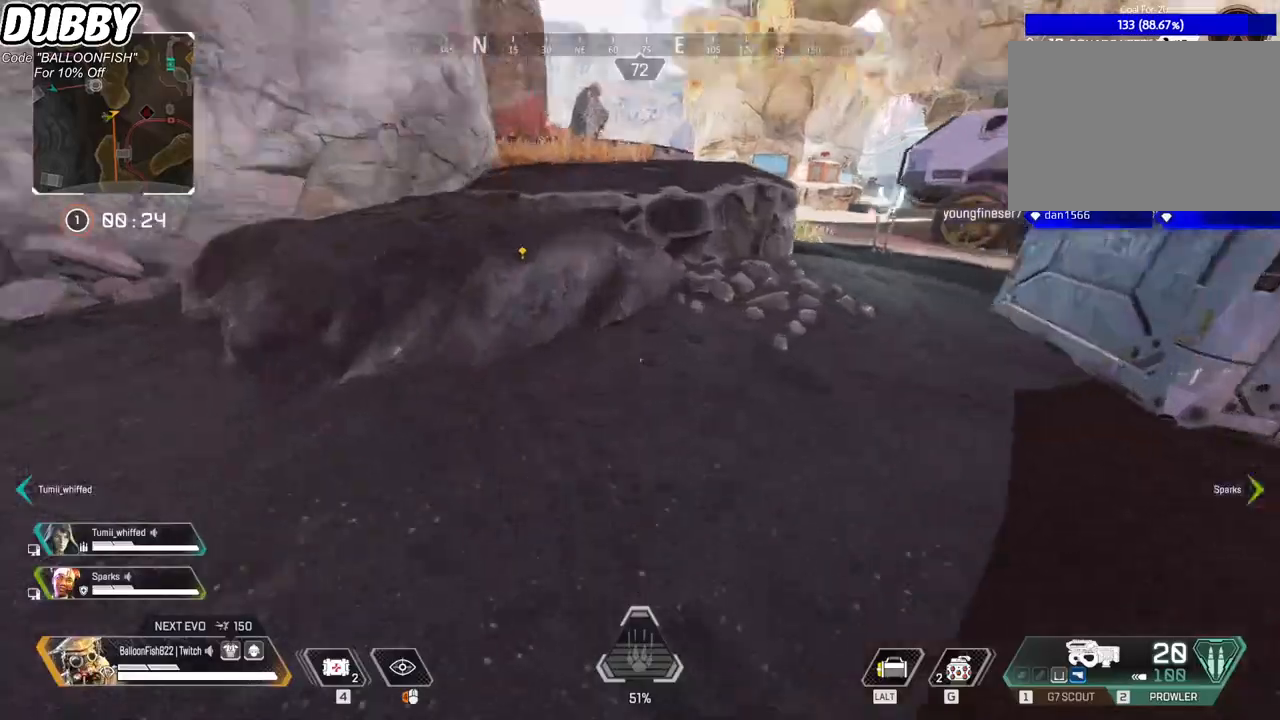
{"keys": ["space", "w"], "mouse": [], "events": [[200, "mouse_right", "up"], [500, "space", "down"]]}
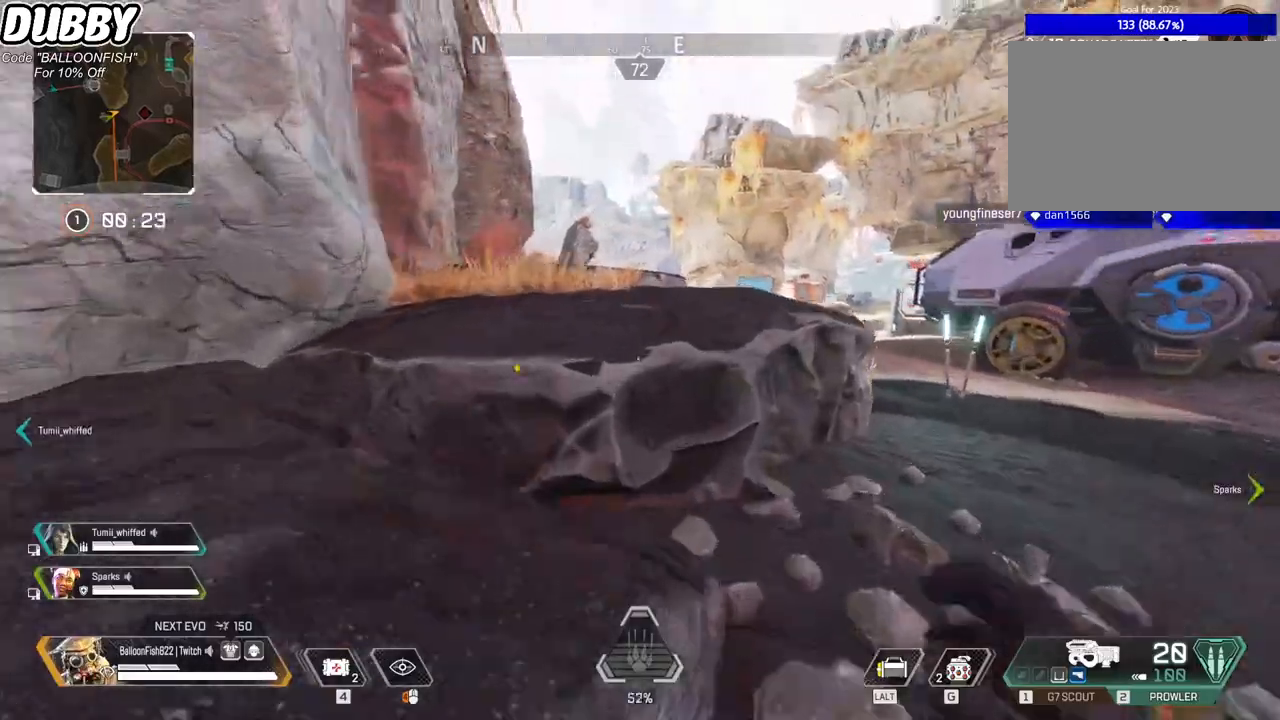
{"keys": ["a", "w"], "mouse": [], "events": [[101, "space", "up"], [334, "a", "down"]]}
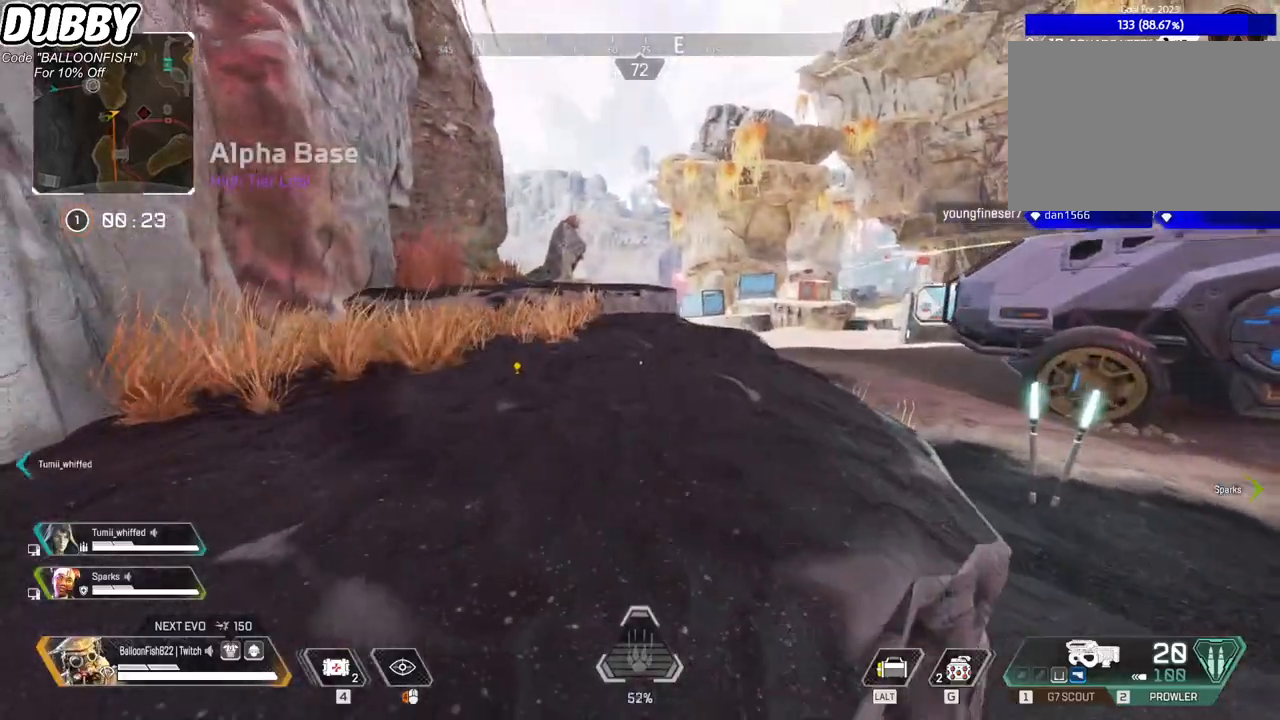
{"keys": ["w"], "mouse": [], "events": [[100, "a", "up"]]}
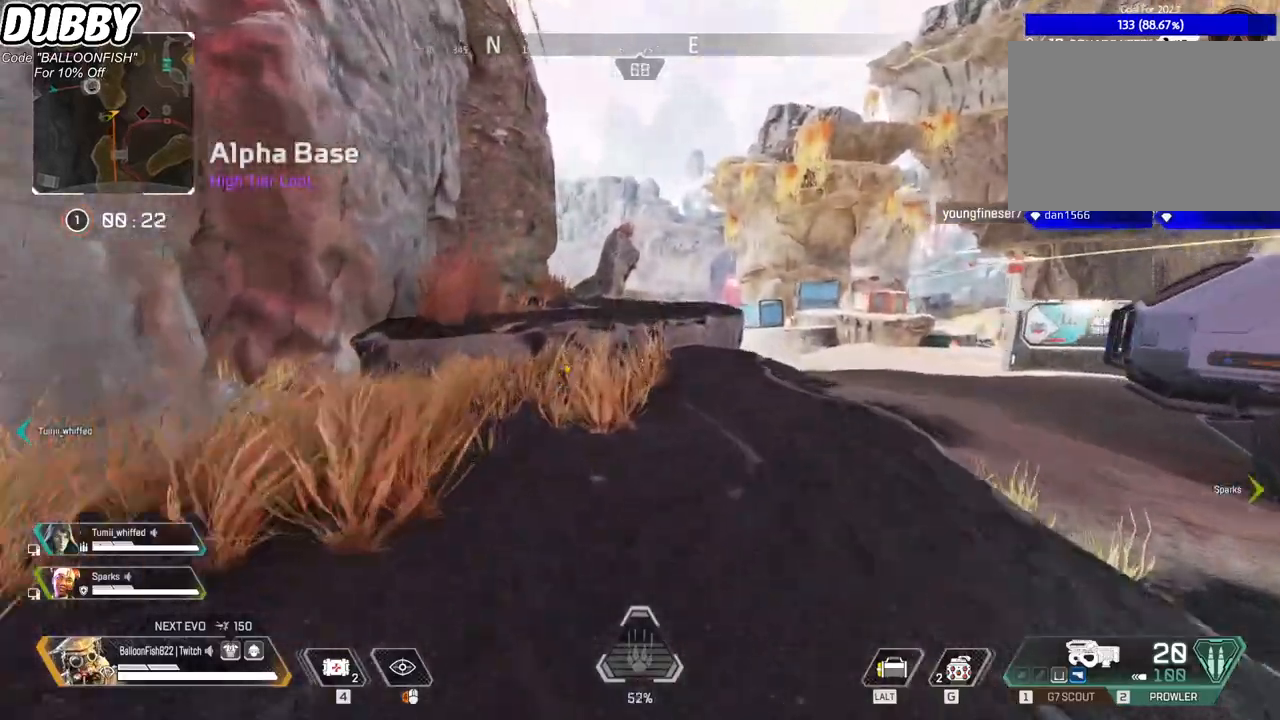
{"keys": ["w"], "mouse": [], "events": [[301, "mouse_right", "down"], [501, "mouse_right", "up"]]}